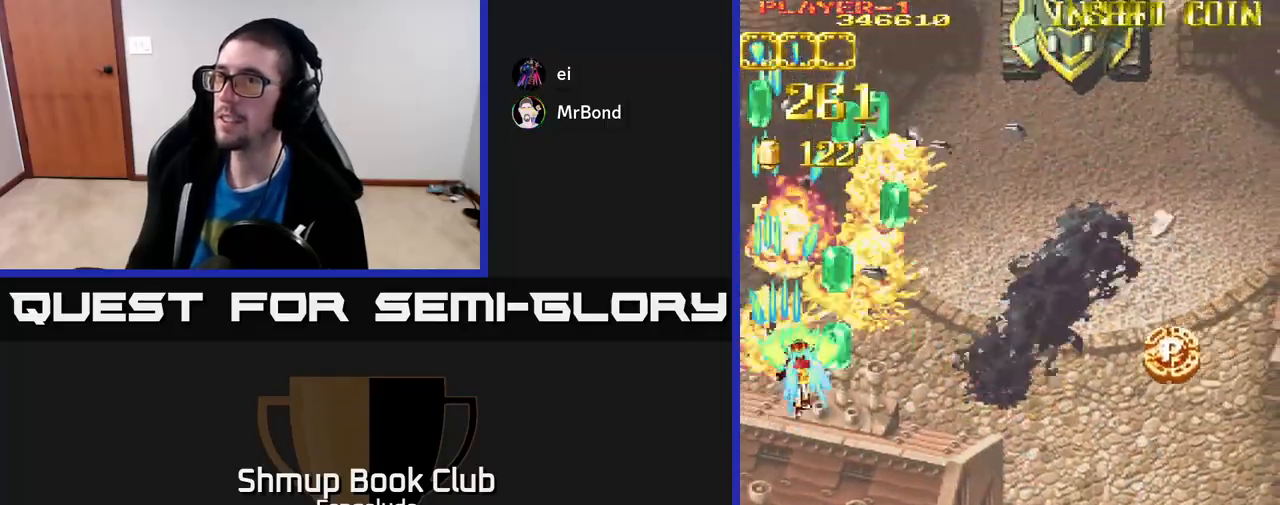
Gameplay with a controller (Xbox layout); each line is a JSON object with the inputs held at the frame after it. "events" lists button and stick changes between this image and that frame as [ms after this image, input, new state], when the widget could be followed in between. Not read: right_stick.
{"buttons": ["A", "DPAD_RIGHT"], "left_stick": "center", "events": []}
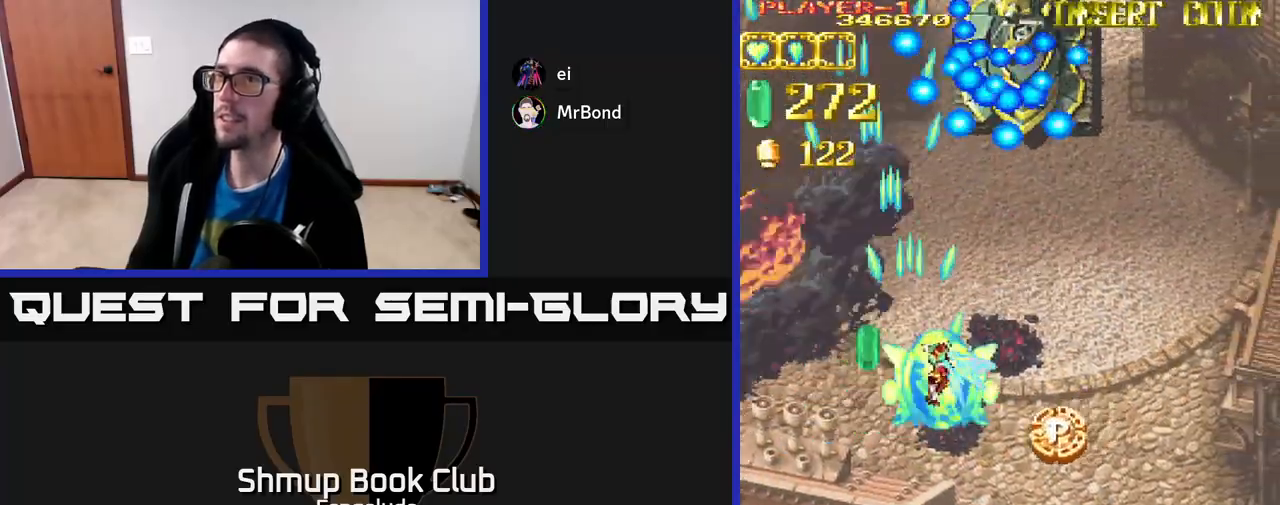
{"buttons": ["A", "DPAD_DOWN"], "left_stick": "center", "events": [[33, "DPAD_DOWN", "down"], [500, "DPAD_RIGHT", "up"]]}
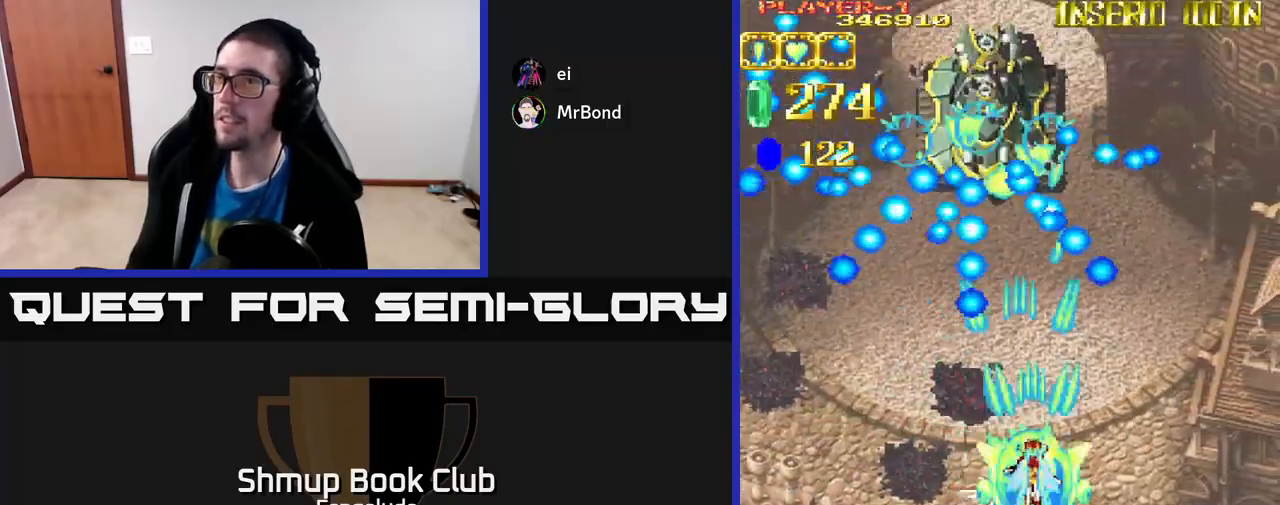
{"buttons": ["A", "DPAD_UP"], "left_stick": "center", "events": [[67, "DPAD_LEFT", "down"], [183, "DPAD_DOWN", "up"], [217, "DPAD_LEFT", "up"], [217, "DPAD_UP", "down"], [250, "DPAD_RIGHT", "down"], [250, "X", "down"], [350, "X", "up"], [383, "DPAD_RIGHT", "up"]]}
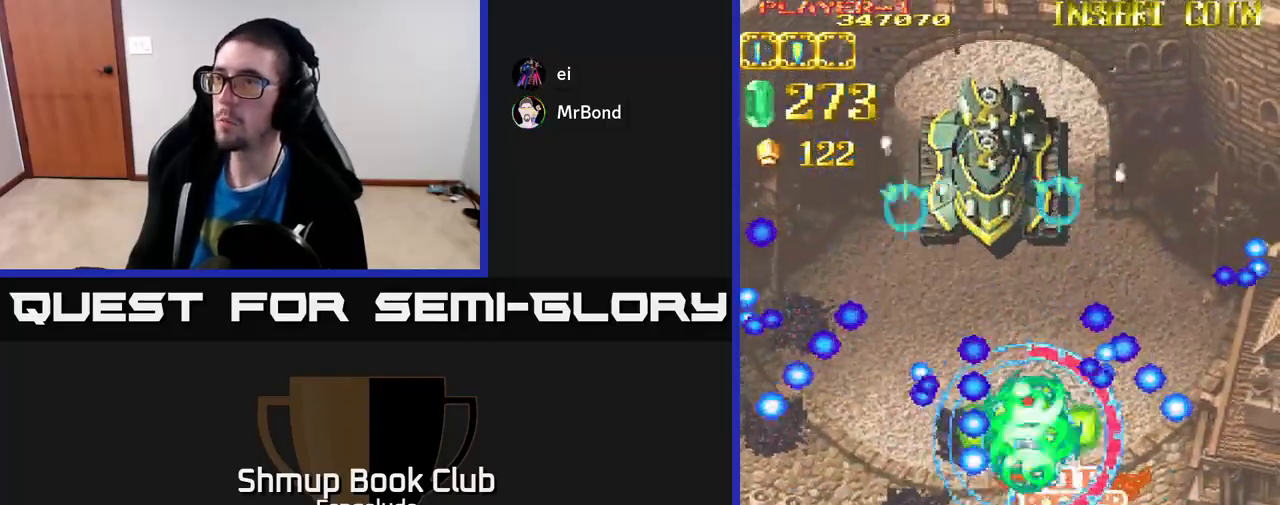
{"buttons": ["A"], "left_stick": "center", "events": [[67, "DPAD_LEFT", "down"], [200, "DPAD_LEFT", "up"], [350, "DPAD_UP", "up"]]}
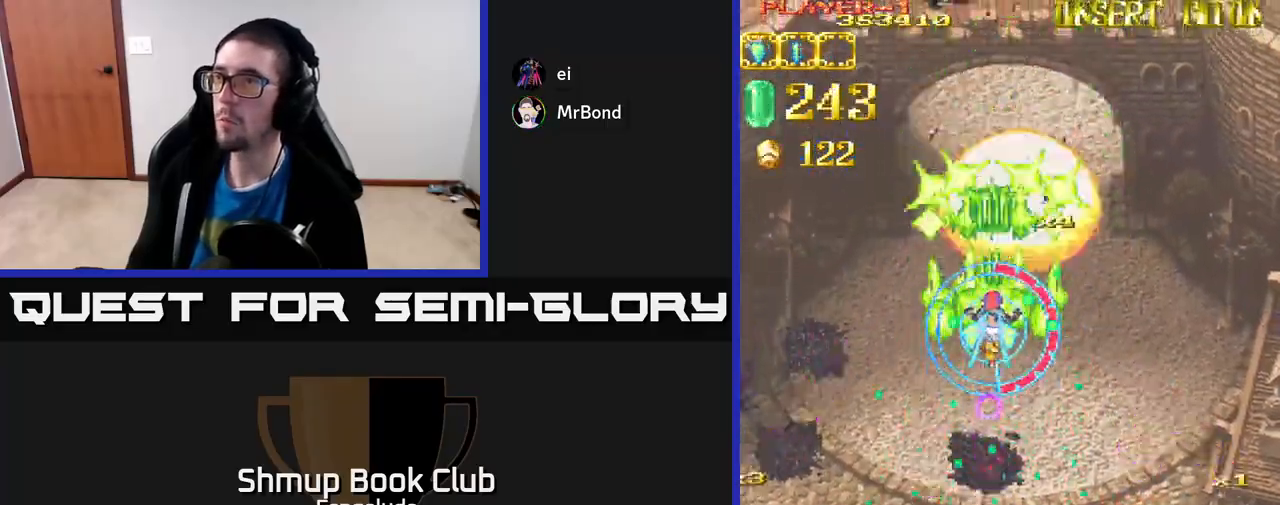
{"buttons": ["A", "DPAD_LEFT"], "left_stick": "center", "events": [[100, "DPAD_DOWN", "down"], [267, "X", "down"], [400, "X", "up"], [417, "DPAD_LEFT", "down"], [467, "DPAD_DOWN", "up"]]}
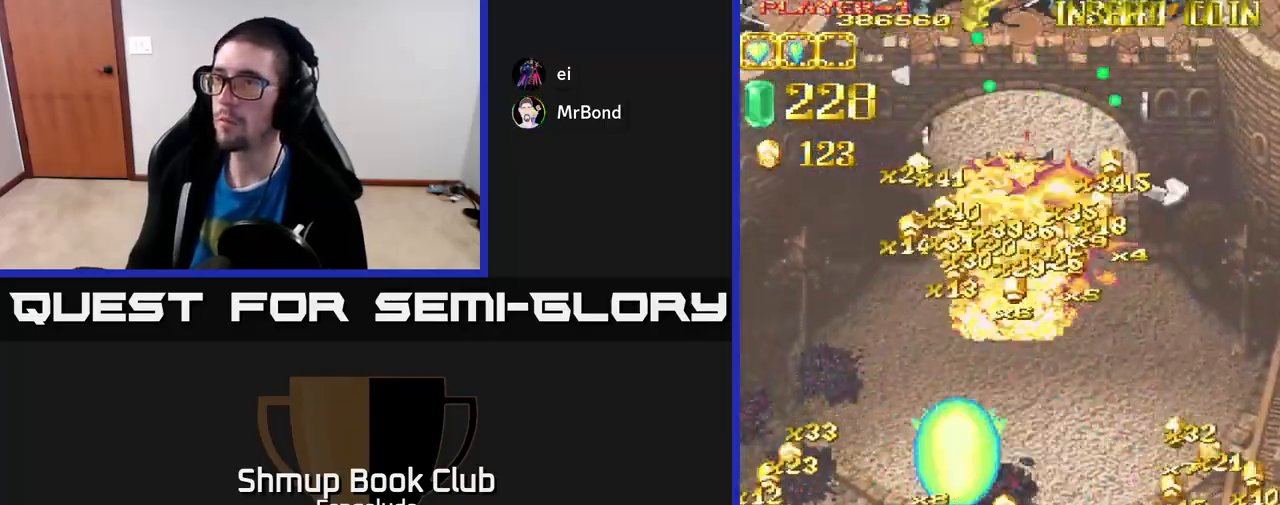
{"buttons": ["A", "DPAD_LEFT"], "left_stick": "center", "events": []}
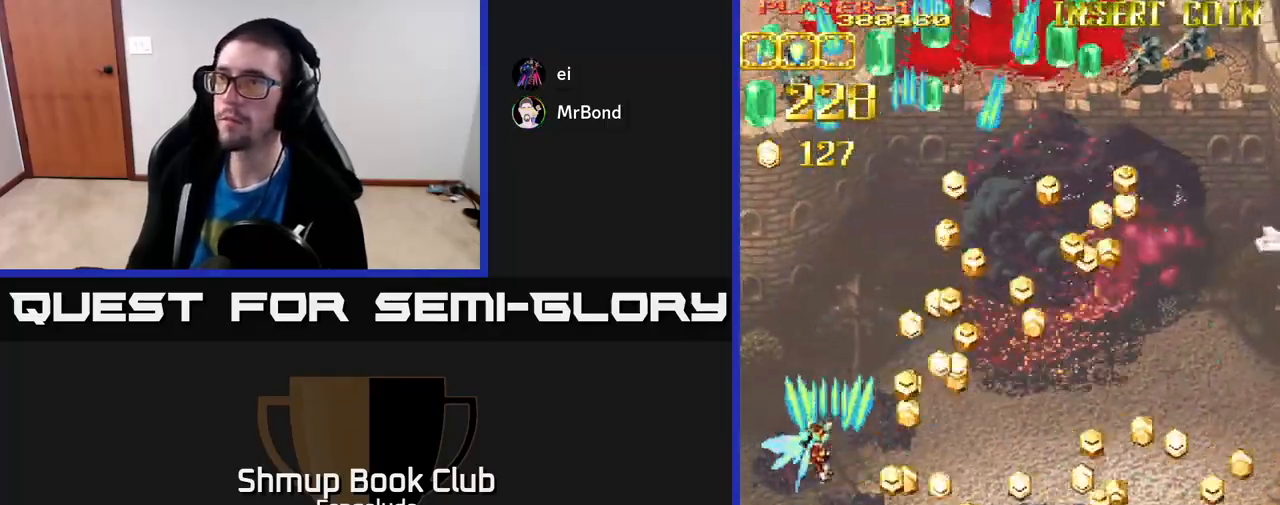
{"buttons": ["A", "DPAD_RIGHT"], "left_stick": "center", "events": [[283, "DPAD_LEFT", "up"], [300, "DPAD_RIGHT", "down"]]}
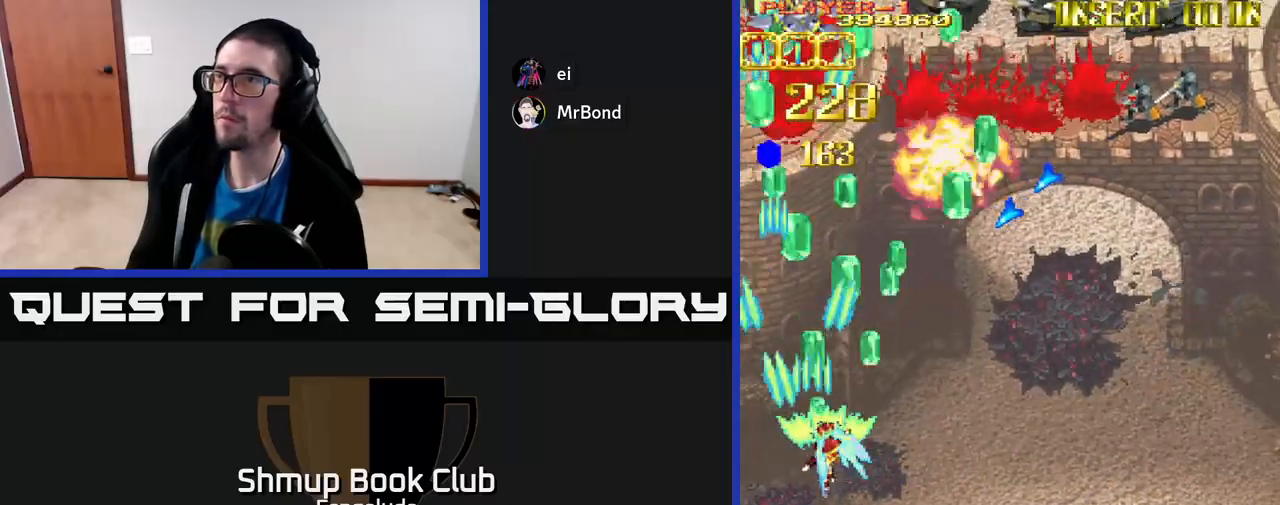
{"buttons": ["A", "DPAD_RIGHT"], "left_stick": "center", "events": []}
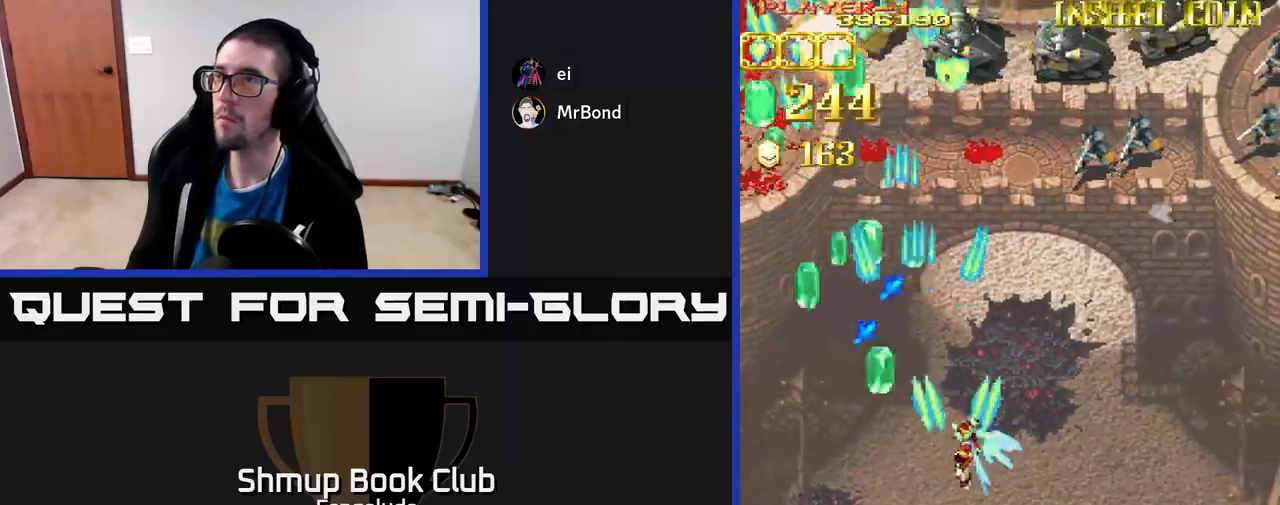
{"buttons": ["A", "DPAD_RIGHT"], "left_stick": "center", "events": []}
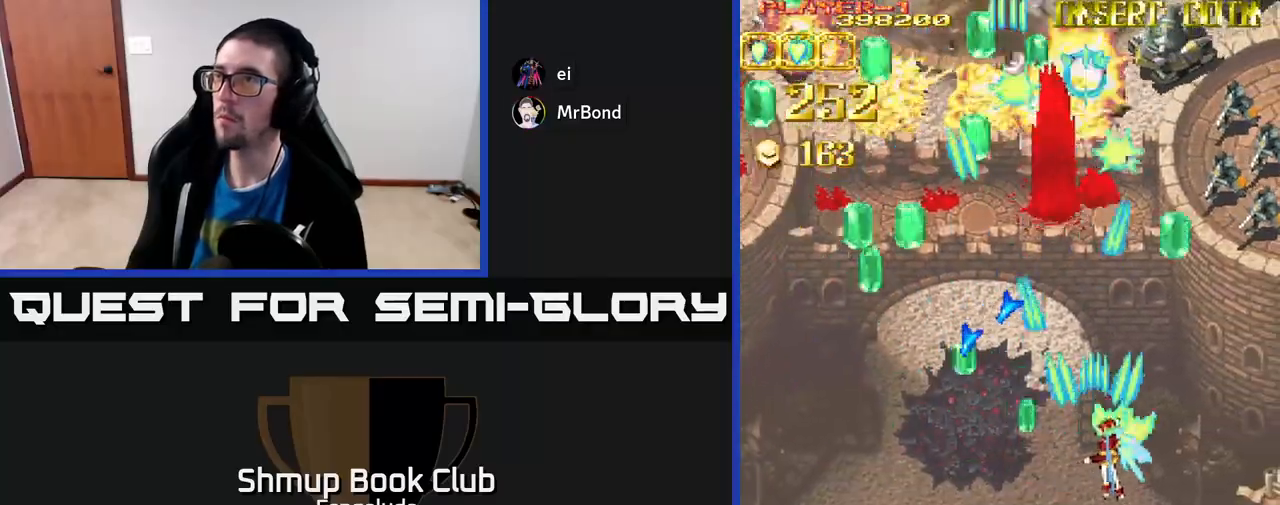
{"buttons": ["A", "DPAD_RIGHT"], "left_stick": "center", "events": []}
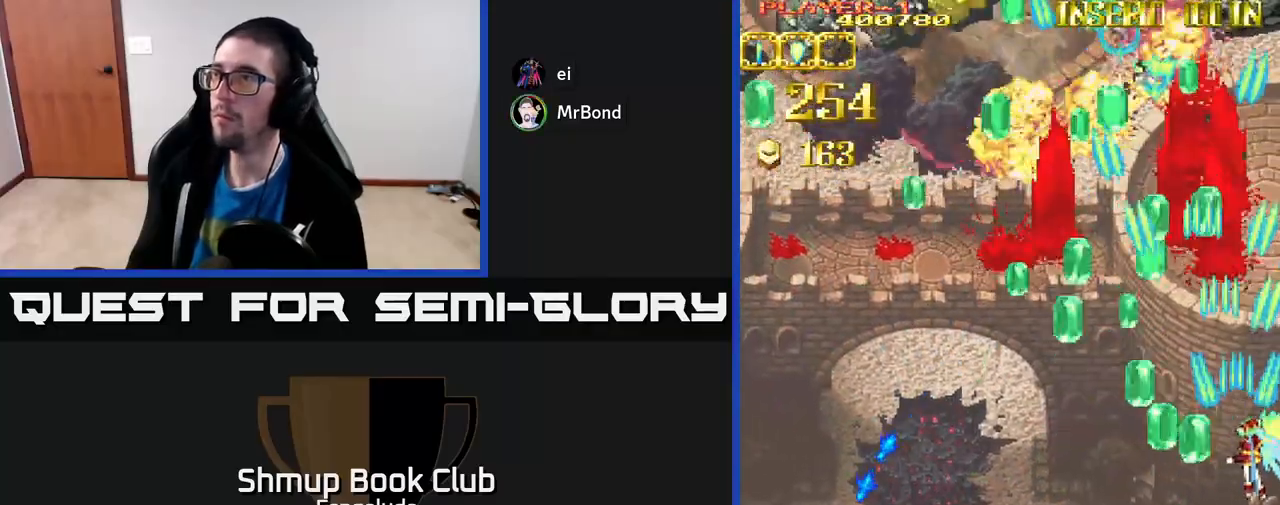
{"buttons": ["A", "DPAD_LEFT"], "left_stick": "center", "events": [[183, "DPAD_RIGHT", "up"], [217, "DPAD_LEFT", "down"]]}
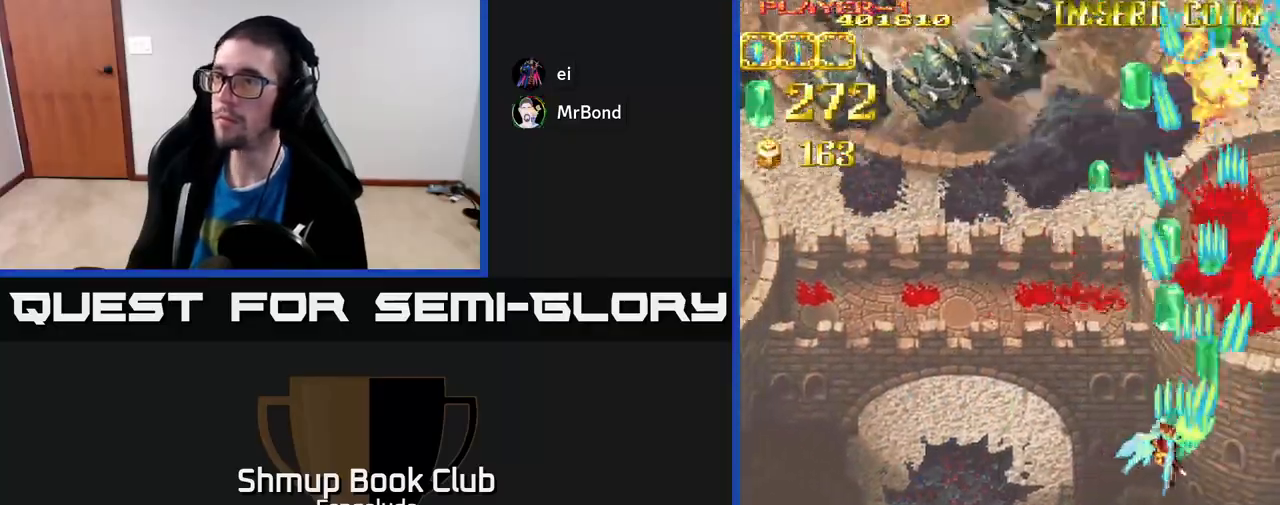
{"buttons": ["A", "DPAD_LEFT"], "left_stick": "center", "events": []}
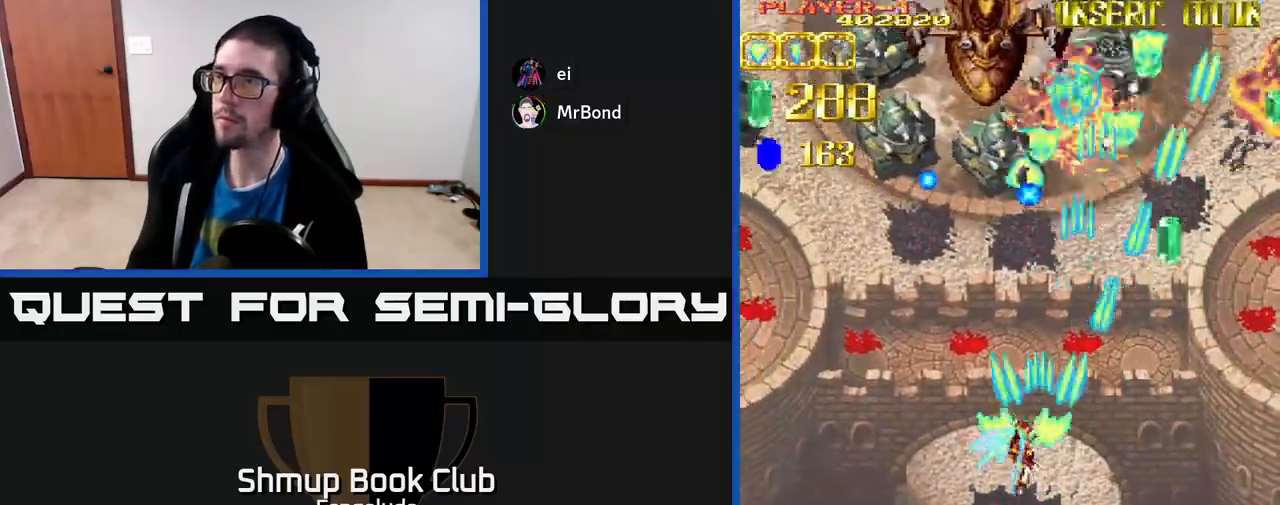
{"buttons": ["A", "DPAD_LEFT"], "left_stick": "center", "events": []}
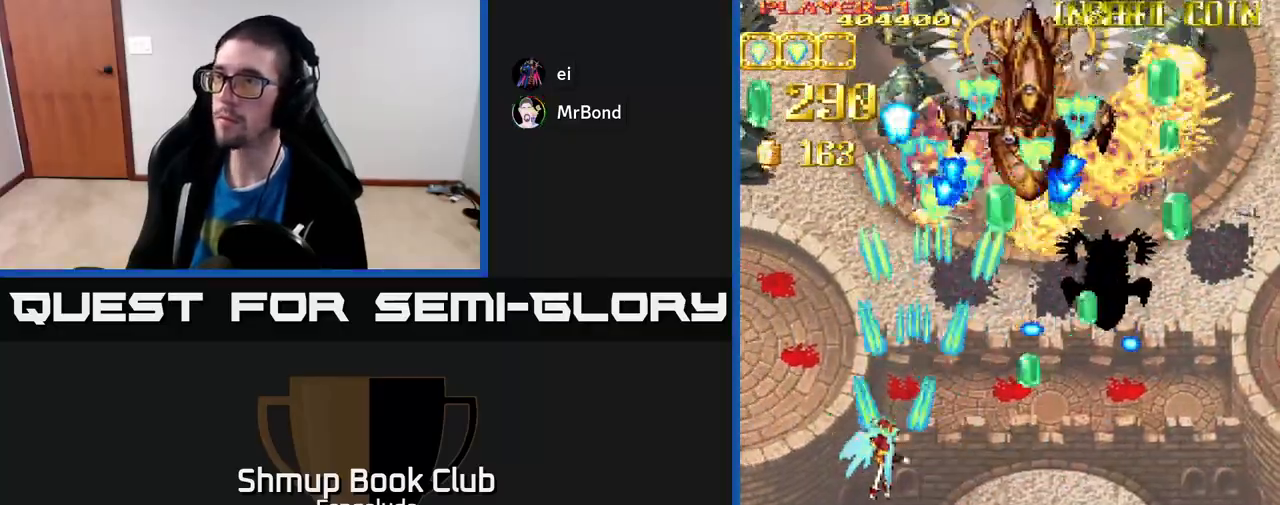
{"buttons": ["A", "DPAD_DOWN", "DPAD_RIGHT"], "left_stick": "center", "events": [[100, "DPAD_UP", "down"], [133, "DPAD_LEFT", "up"], [183, "DPAD_RIGHT", "down"], [183, "X", "down"], [267, "DPAD_UP", "up"], [300, "X", "up"], [483, "DPAD_DOWN", "down"]]}
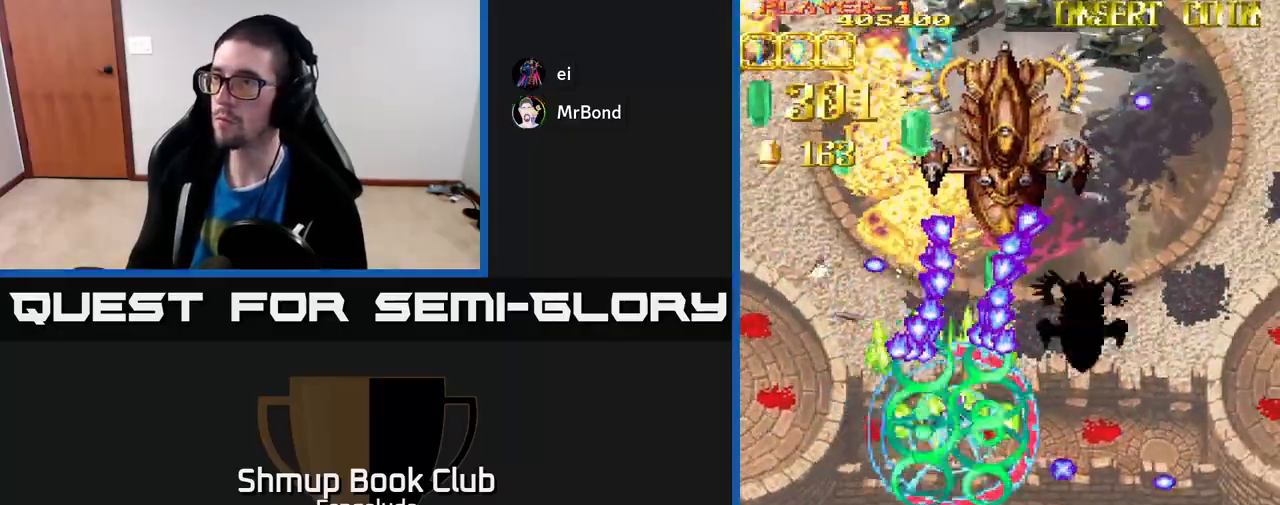
{"buttons": ["A", "DPAD_UP"], "left_stick": "center", "events": [[167, "DPAD_DOWN", "up"], [233, "DPAD_RIGHT", "up"], [233, "DPAD_UP", "down"], [333, "DPAD_RIGHT", "down"], [417, "DPAD_RIGHT", "up"]]}
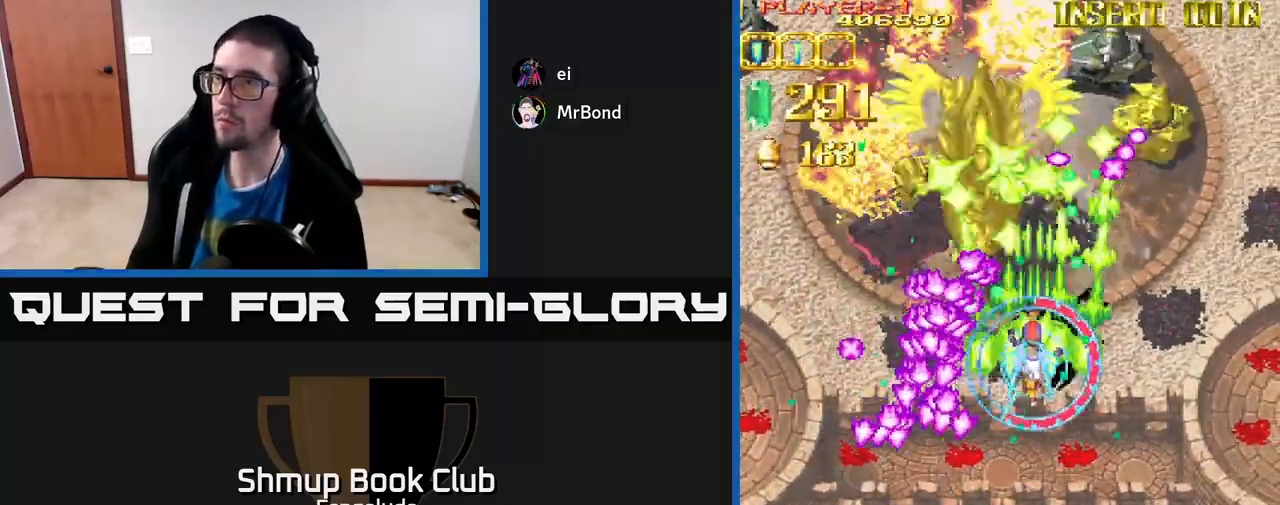
{"buttons": ["A", "X", "DPAD_DOWN", "DPAD_LEFT"], "left_stick": "center", "events": [[33, "DPAD_RIGHT", "down"], [150, "DPAD_UP", "up"], [417, "DPAD_DOWN", "down"], [417, "DPAD_RIGHT", "up"], [417, "X", "down"], [450, "DPAD_LEFT", "down"]]}
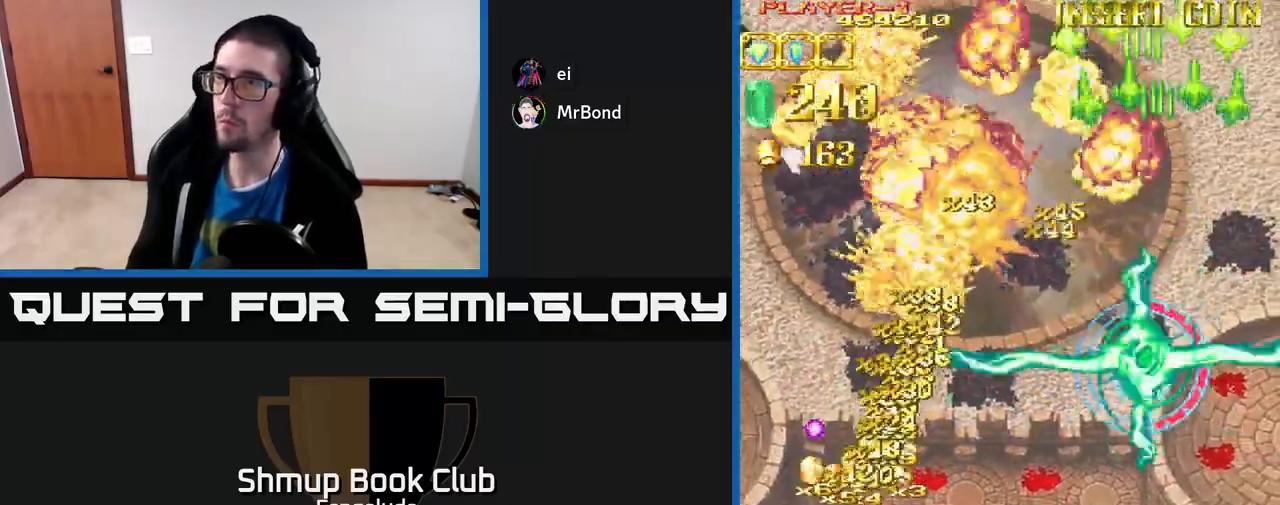
{"buttons": ["A", "DPAD_LEFT"], "left_stick": "center", "events": [[33, "X", "up"], [83, "DPAD_DOWN", "up"]]}
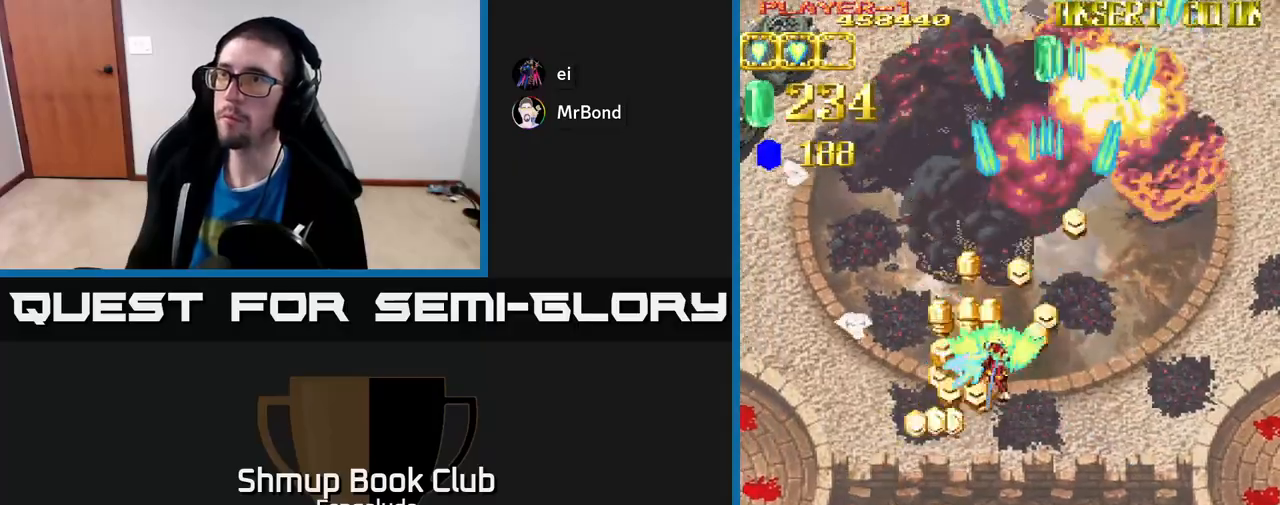
{"buttons": ["A", "DPAD_LEFT"], "left_stick": "center", "events": []}
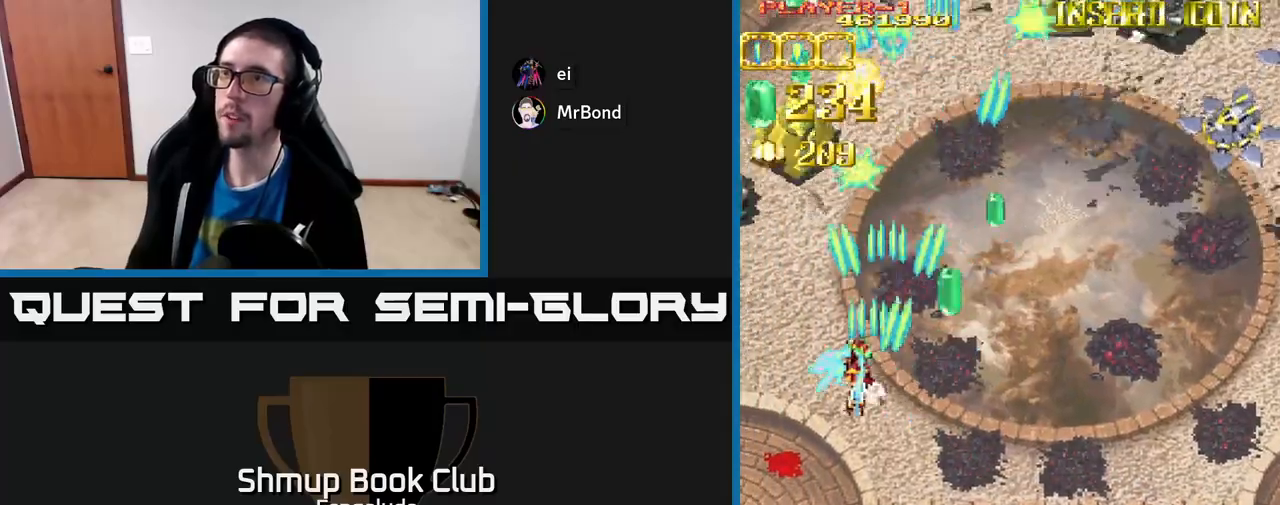
{"buttons": ["A", "DPAD_RIGHT"], "left_stick": "center", "events": [[133, "DPAD_DOWN", "down"], [400, "DPAD_LEFT", "up"], [433, "DPAD_RIGHT", "down"], [467, "DPAD_DOWN", "up"]]}
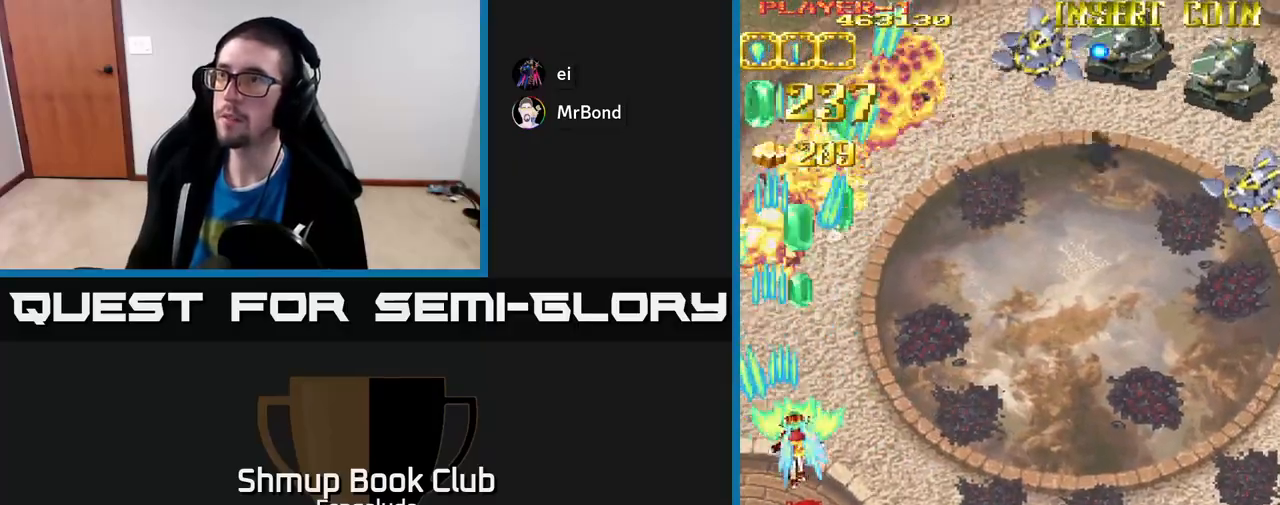
{"buttons": ["A", "DPAD_RIGHT"], "left_stick": "center", "events": []}
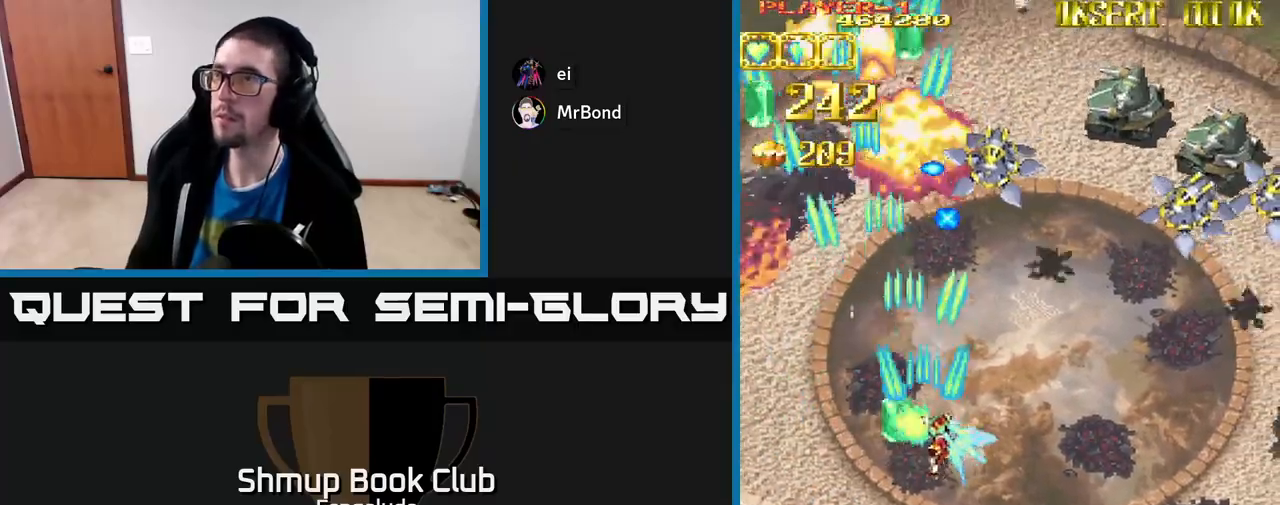
{"buttons": ["A", "DPAD_RIGHT"], "left_stick": "center", "events": []}
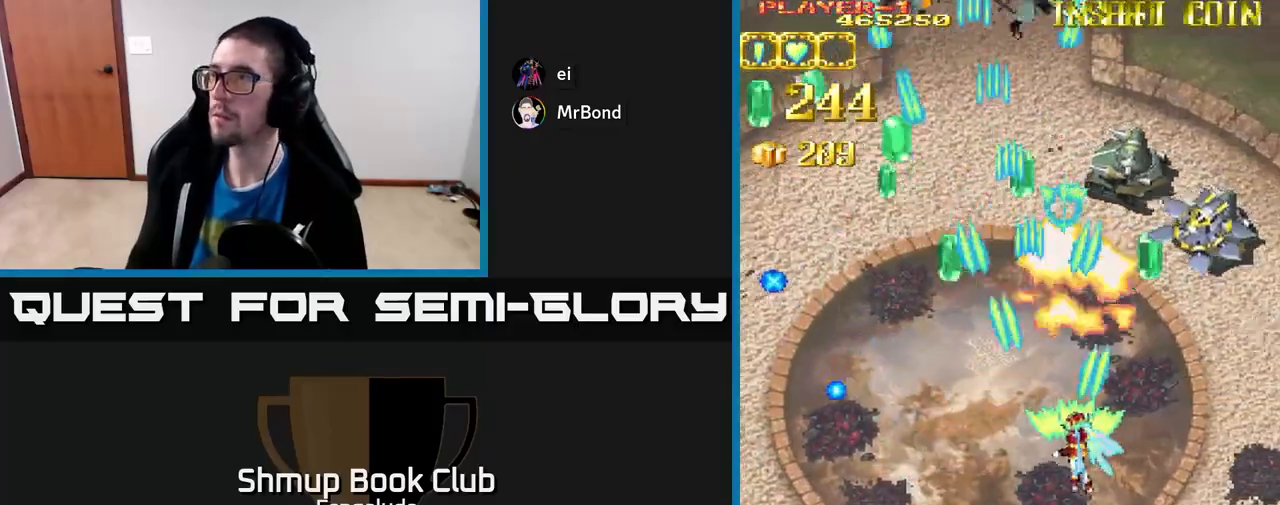
{"buttons": ["A", "DPAD_RIGHT"], "left_stick": "center", "events": []}
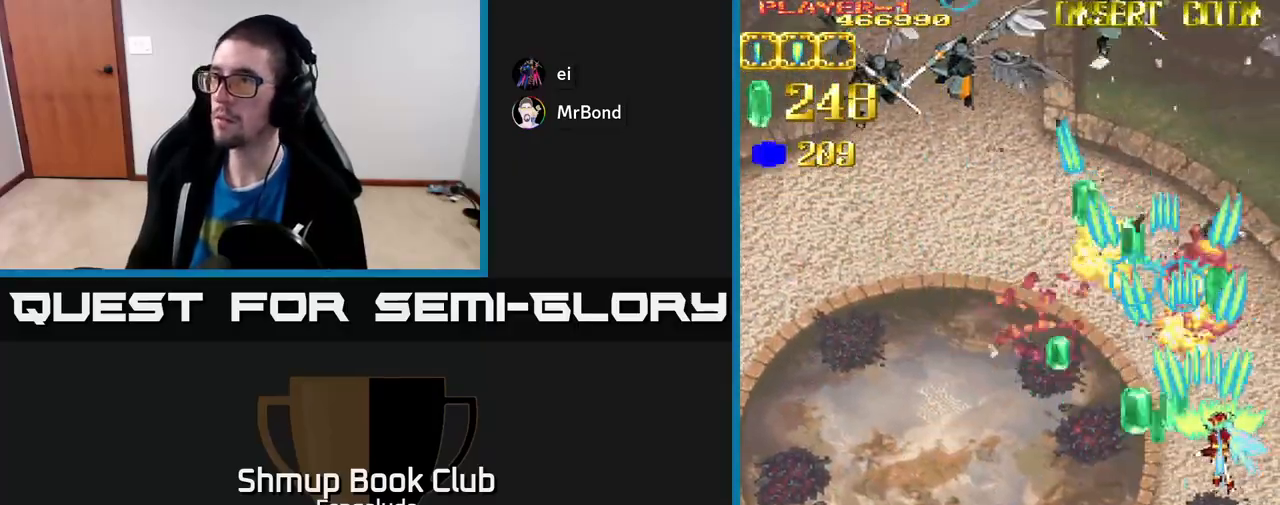
{"buttons": ["A", "DPAD_LEFT"], "left_stick": "center", "events": [[133, "DPAD_RIGHT", "up"], [183, "DPAD_LEFT", "down"]]}
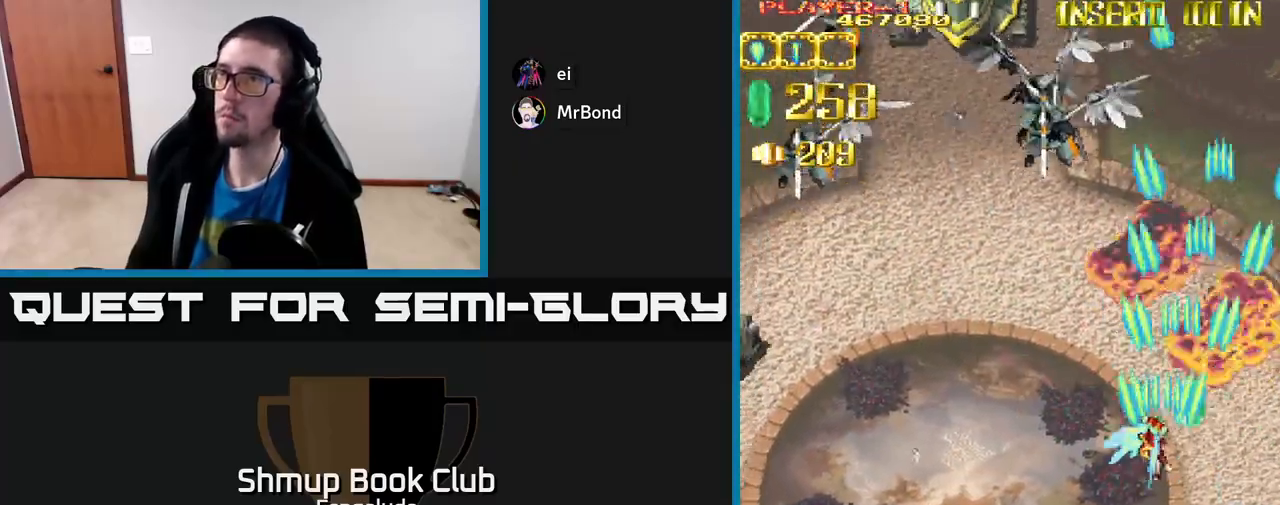
{"buttons": ["A", "DPAD_LEFT"], "left_stick": "center", "events": []}
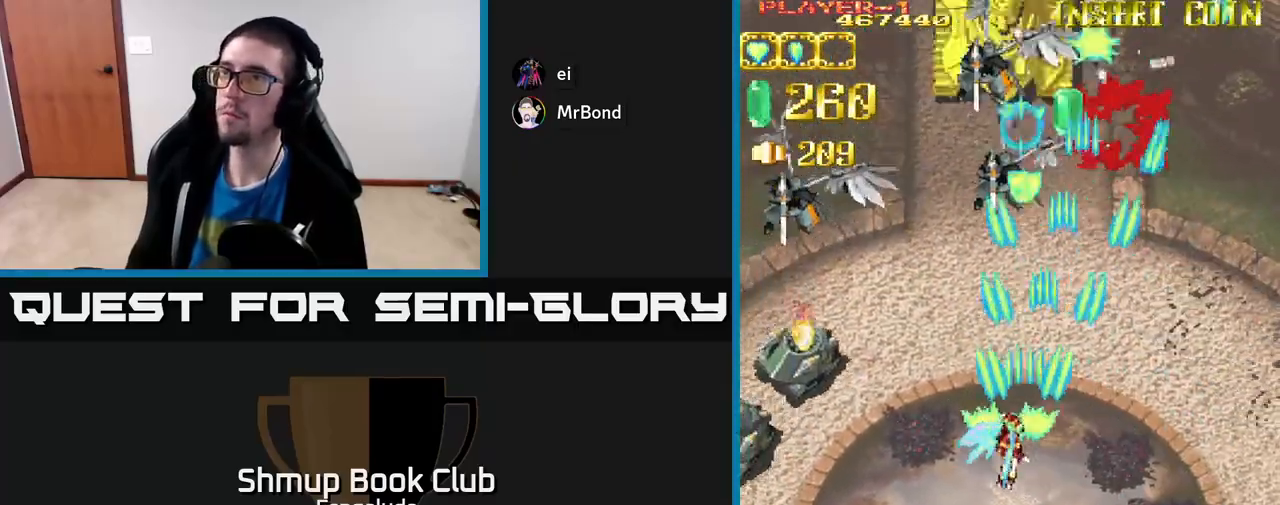
{"buttons": ["A", "DPAD_DOWN", "DPAD_LEFT"], "left_stick": "center", "events": [[267, "DPAD_DOWN", "down"]]}
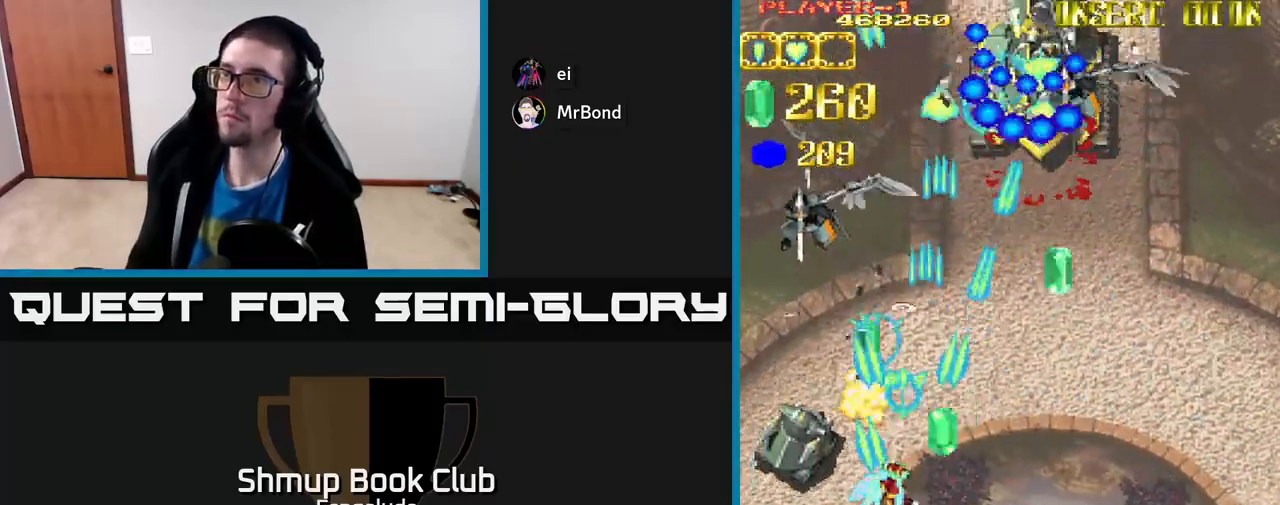
{"buttons": ["A", "X", "DPAD_UP", "DPAD_RIGHT"], "left_stick": "center", "events": [[217, "DPAD_DOWN", "up"], [267, "DPAD_UP", "down"], [300, "DPAD_LEFT", "up"], [317, "DPAD_RIGHT", "down"], [450, "X", "down"]]}
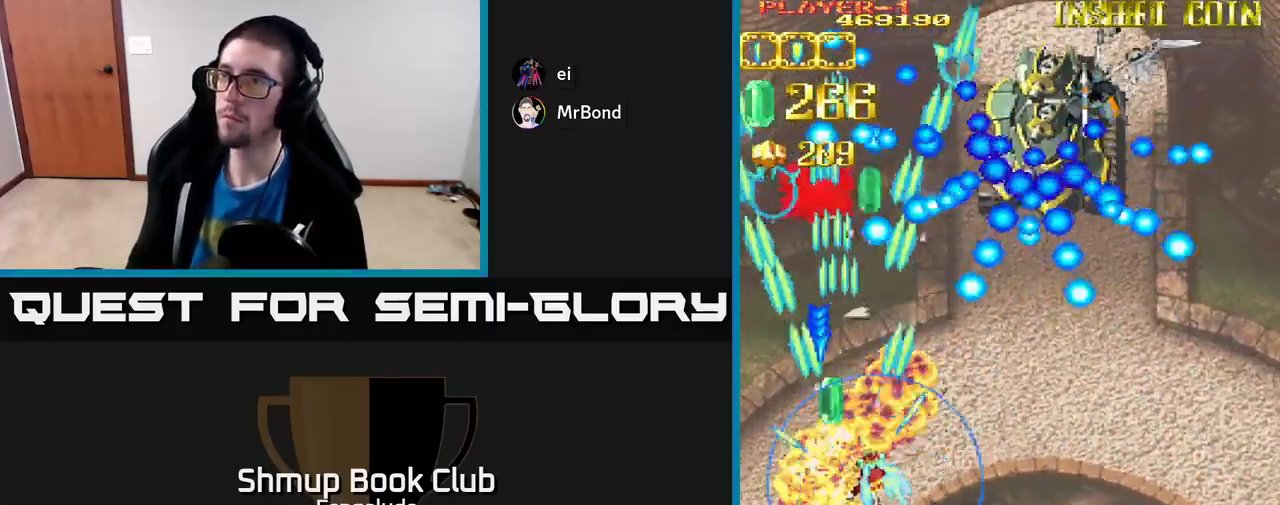
{"buttons": ["A"], "left_stick": "center", "events": [[67, "DPAD_UP", "up"], [100, "X", "up"], [317, "DPAD_UP", "down"], [417, "DPAD_RIGHT", "up"], [483, "DPAD_UP", "up"]]}
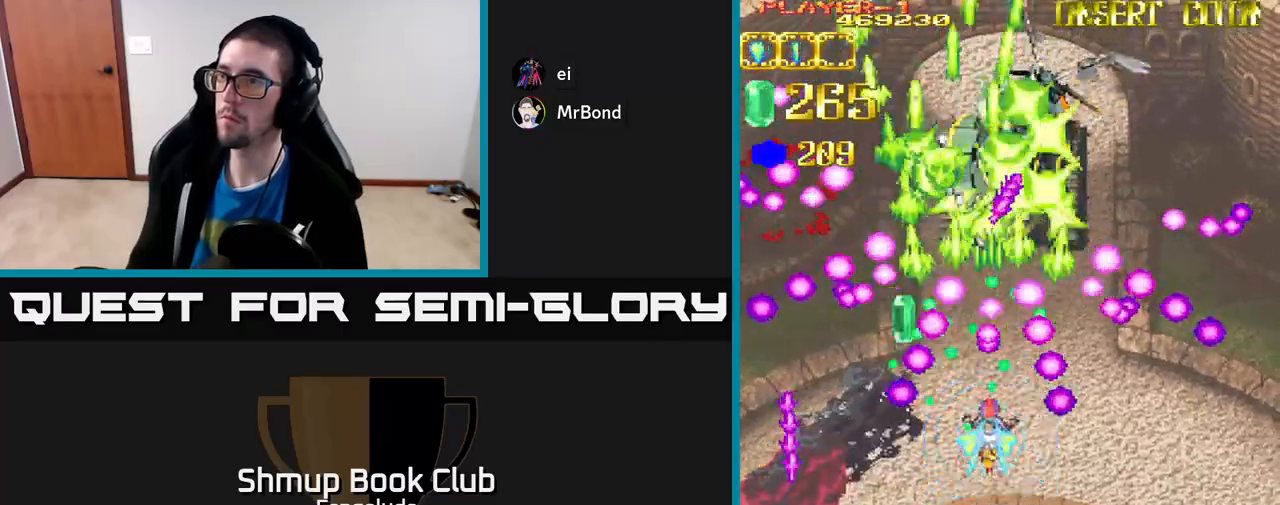
{"buttons": ["A"], "left_stick": "center", "events": [[133, "DPAD_RIGHT", "down"], [200, "DPAD_DOWN", "down"], [217, "DPAD_DOWN", "up"], [217, "DPAD_RIGHT", "up"]]}
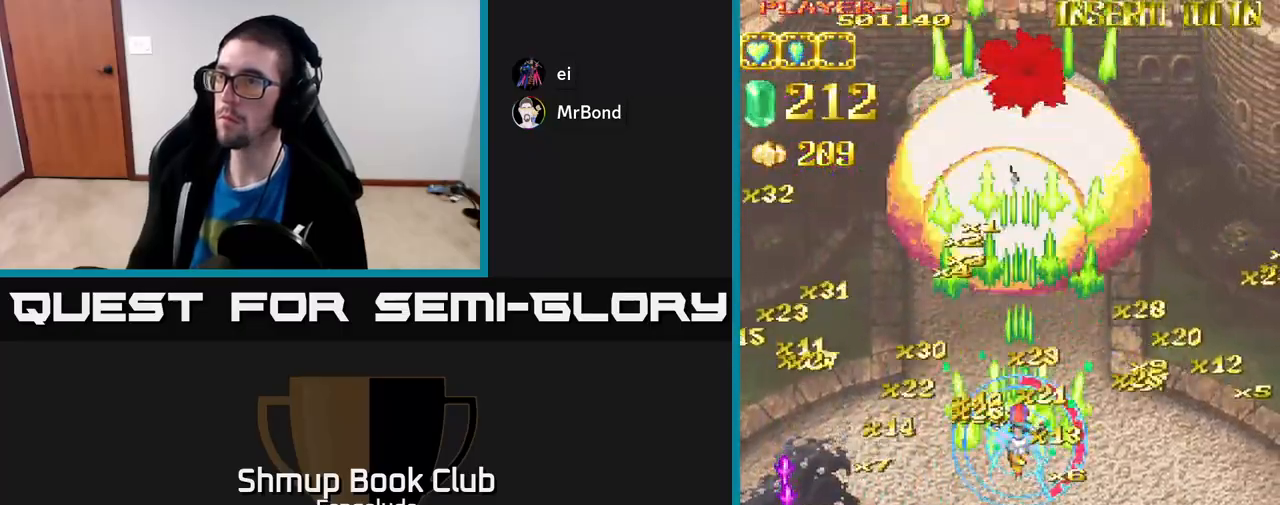
{"buttons": ["A", "DPAD_UP", "DPAD_RIGHT"], "left_stick": "center", "events": [[183, "DPAD_LEFT", "down"], [217, "DPAD_UP", "down"], [233, "X", "down"], [283, "DPAD_LEFT", "up"], [333, "X", "up"], [467, "DPAD_RIGHT", "down"]]}
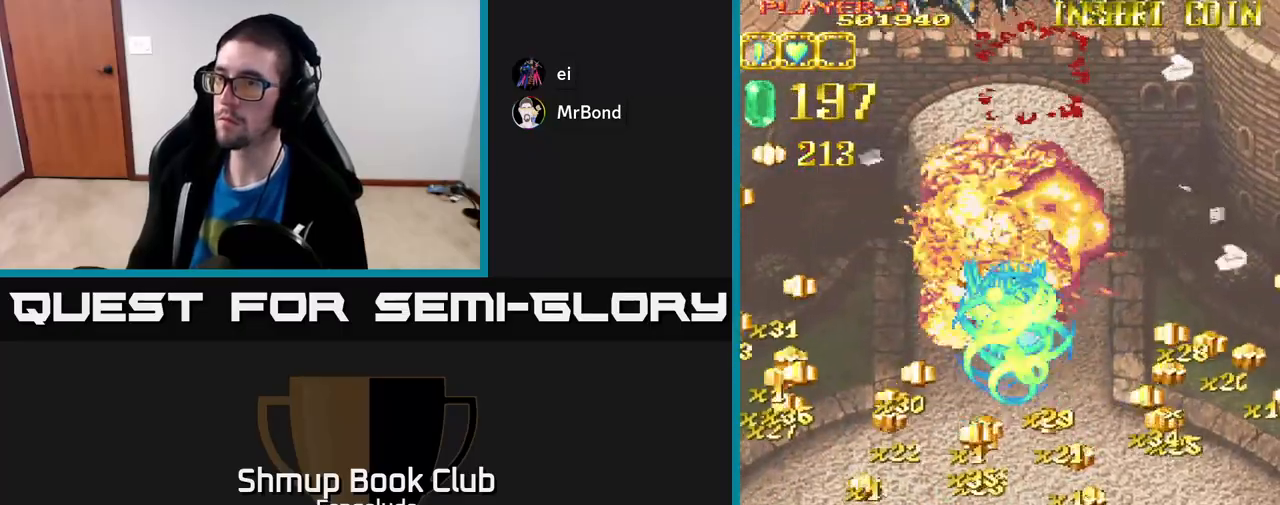
{"buttons": ["A", "DPAD_RIGHT"], "left_stick": "center", "events": [[17, "DPAD_UP", "up"], [100, "DPAD_DOWN", "down"], [183, "DPAD_RIGHT", "up"], [217, "DPAD_RIGHT", "down"], [250, "DPAD_RIGHT", "up"], [383, "DPAD_RIGHT", "down"], [500, "DPAD_DOWN", "up"]]}